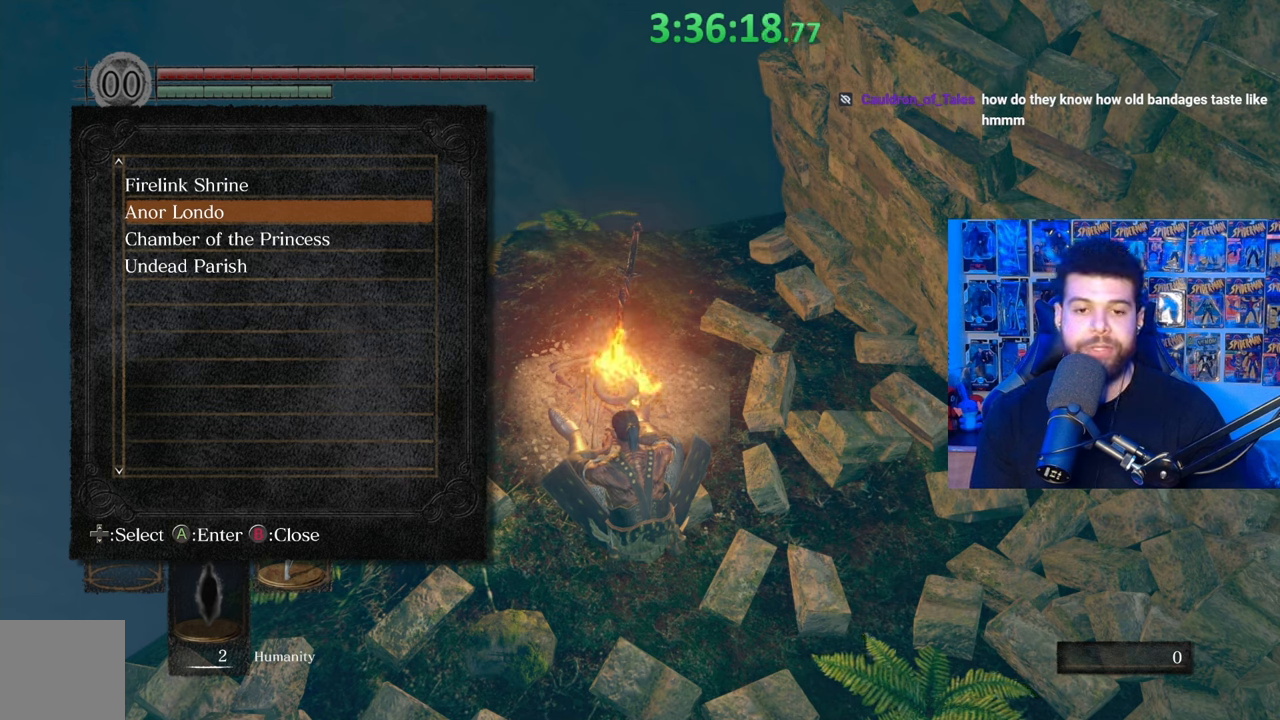
Gameplay with a controller (Xbox layout); each line is a JSON object with the inputs held at the frame after it. "events" lists button and stick changes between this image and that frame as [ms after this image, input, new state], when the widget could be followed in between.
{"buttons": ["DPAD_UP"], "left_stick": "center", "right_stick": "center", "events": [[233, "DPAD_DOWN", "down"], [333, "DPAD_DOWN", "up"], [483, "DPAD_UP", "down"]]}
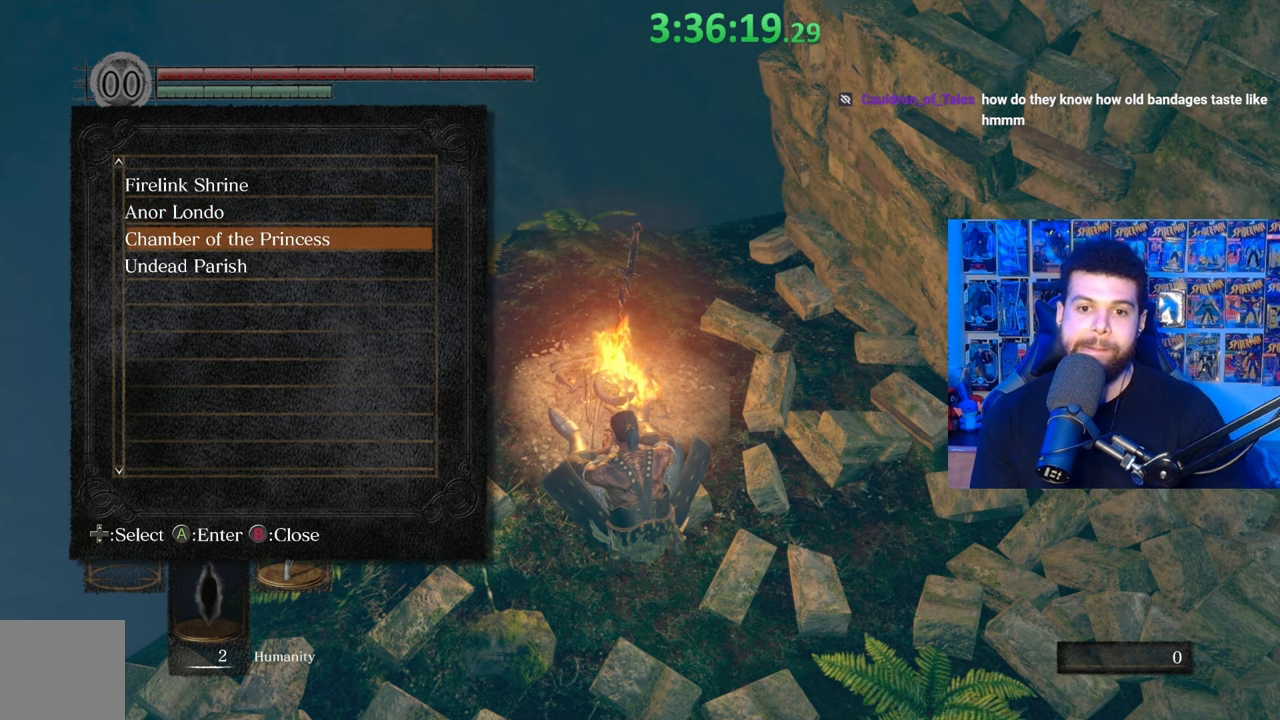
{"buttons": [], "left_stick": "center", "right_stick": "center", "events": [[83, "DPAD_UP", "up"], [183, "DPAD_UP", "down"], [267, "DPAD_UP", "up"]]}
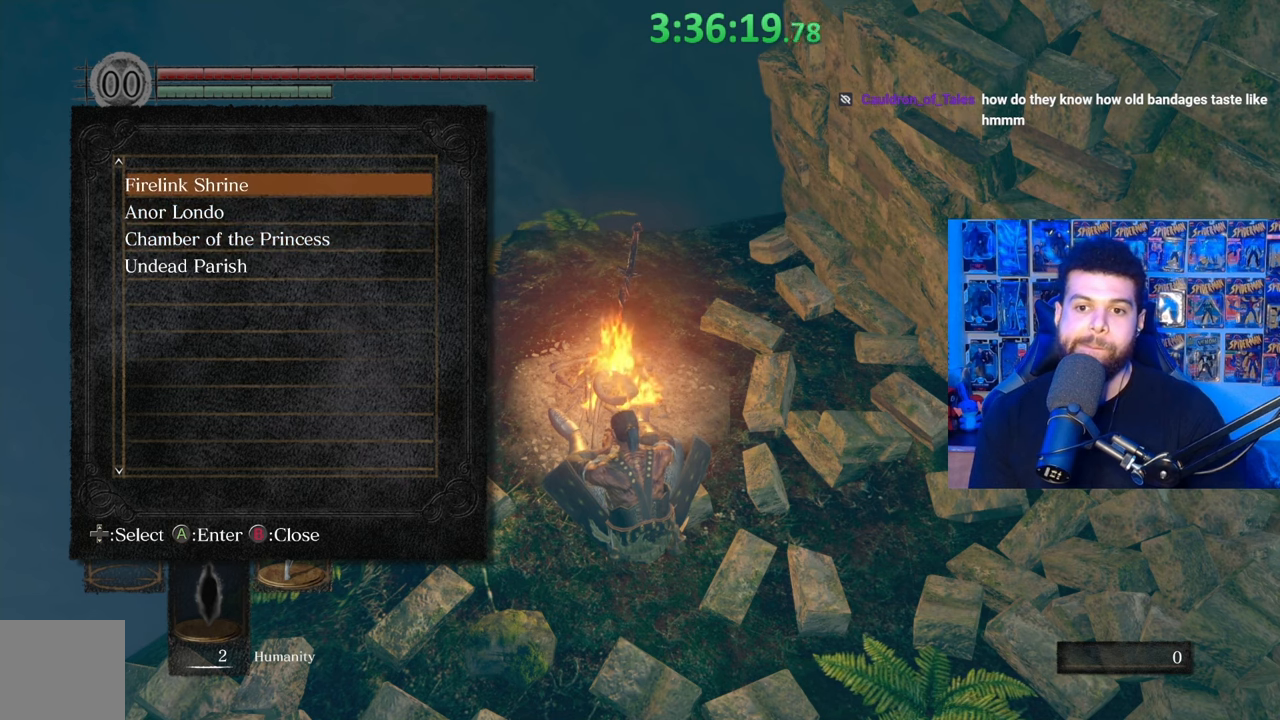
{"buttons": [], "left_stick": "center", "right_stick": "center", "events": []}
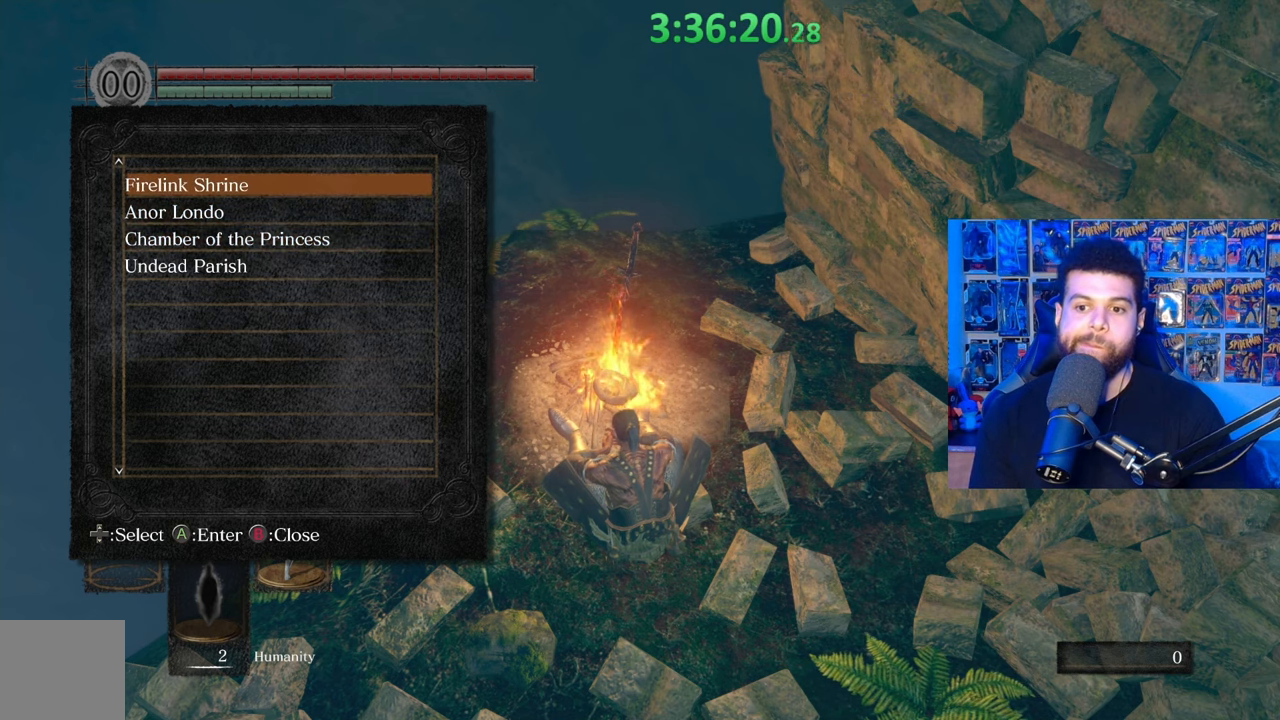
{"buttons": [], "left_stick": "center", "right_stick": "center", "events": []}
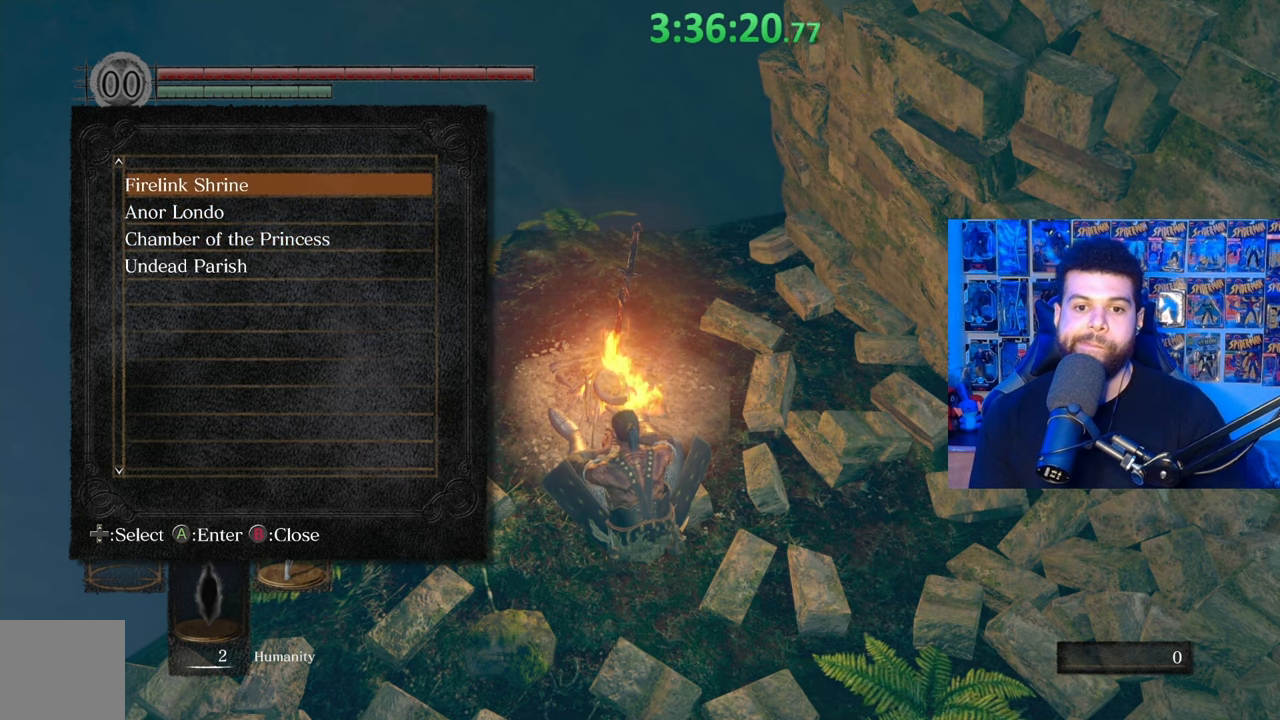
{"buttons": [], "left_stick": "center", "right_stick": "center", "events": []}
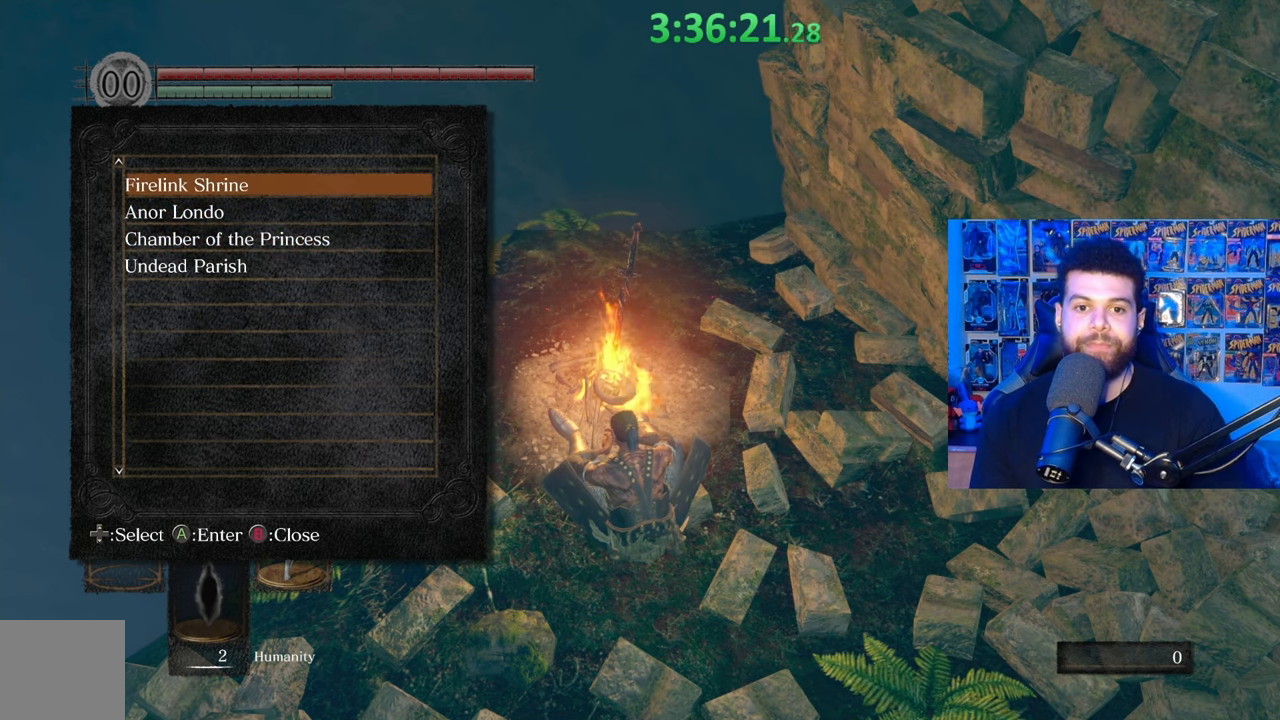
{"buttons": [], "left_stick": "center", "right_stick": "center", "events": []}
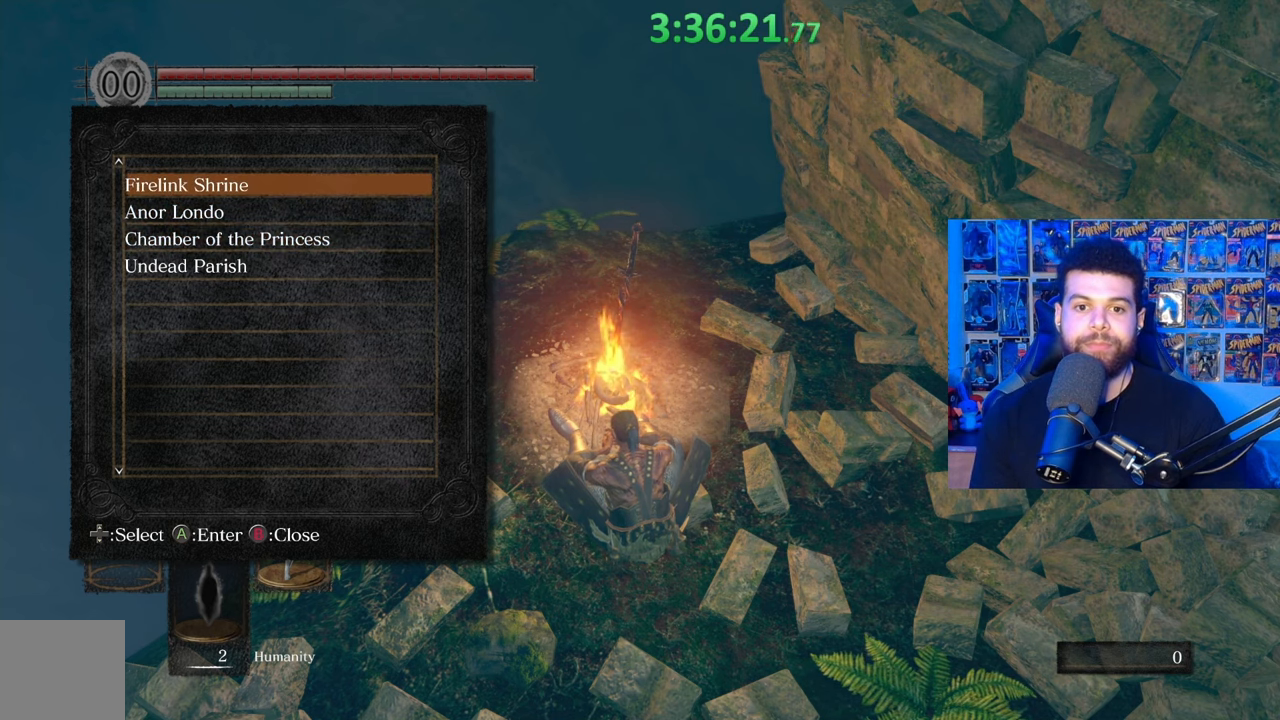
{"buttons": [], "left_stick": "center", "right_stick": "center", "events": [[83, "A", "down"], [167, "A", "up"]]}
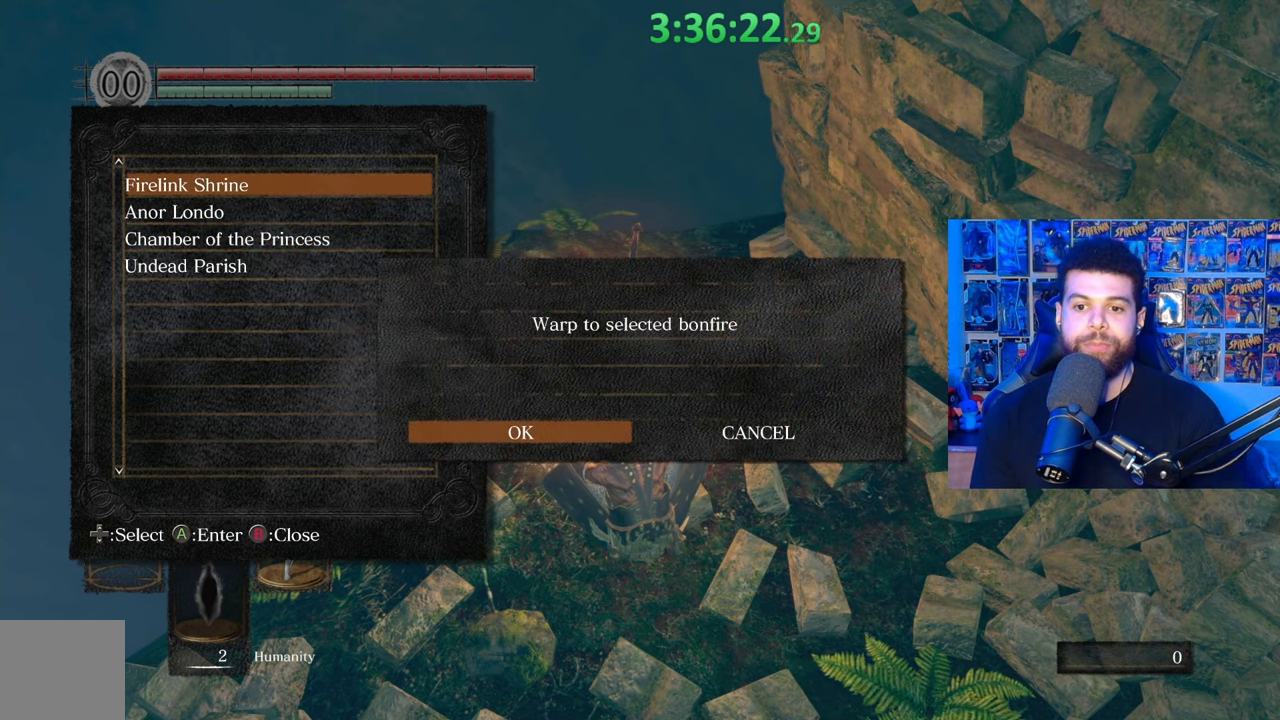
{"buttons": [], "left_stick": "center", "right_stick": "center", "events": [[83, "A", "down"], [217, "A", "up"], [383, "right_stick", "down-left"], [483, "right_stick", "center"]]}